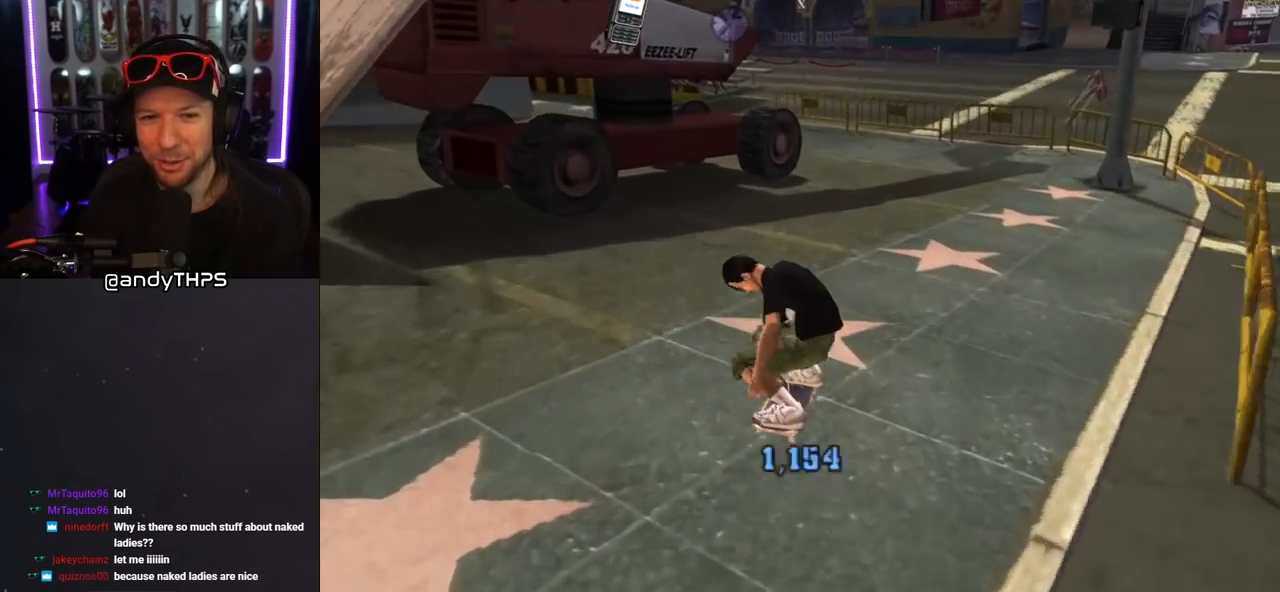
Gameplay with a controller (PlayStation layout); each line is a JSON object with the inputs held at the frame after it. "events" lists button and stick changes between this image and that frame as [ms after this image, input, new state], when the widget could be followed in between. Not read: L2 R2.
{"buttons": ["CROSS", "DPAD_LEFT"], "left_stick": "center", "right_stick": "center", "events": [[33, "DPAD_RIGHT", "up"], [233, "DPAD_LEFT", "down"], [333, "DPAD_UP", "down"], [433, "DPAD_UP", "up"]]}
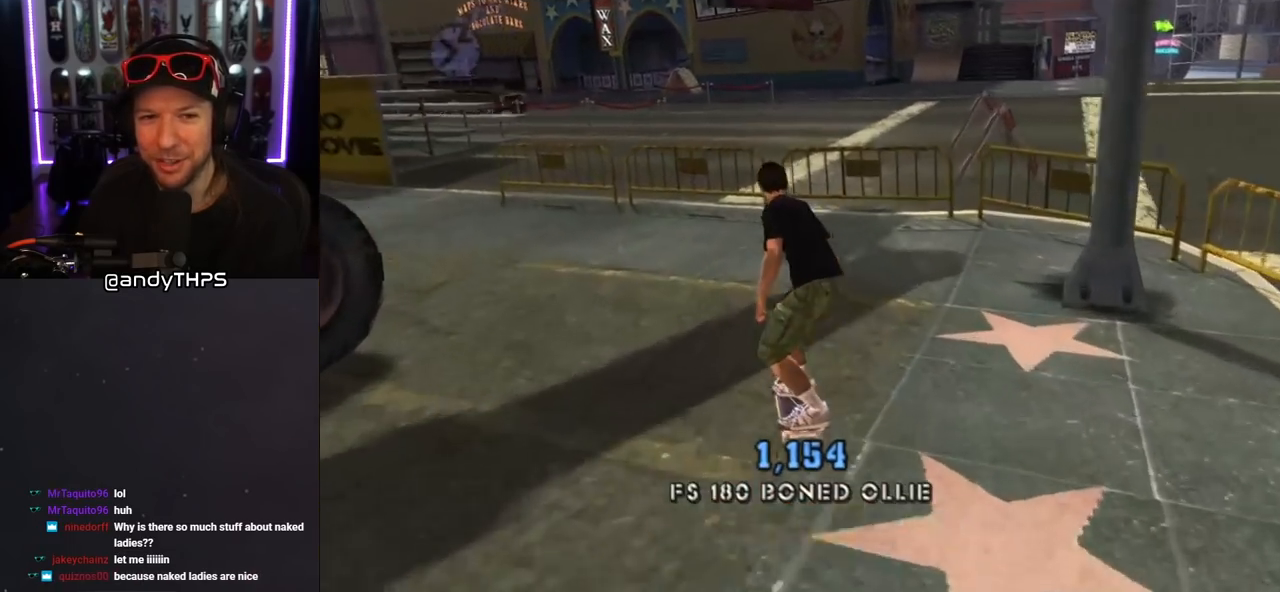
{"buttons": ["CROSS"], "left_stick": "center", "right_stick": "center", "events": [[117, "DPAD_UP", "down"], [383, "DPAD_LEFT", "up"], [383, "DPAD_UP", "up"]]}
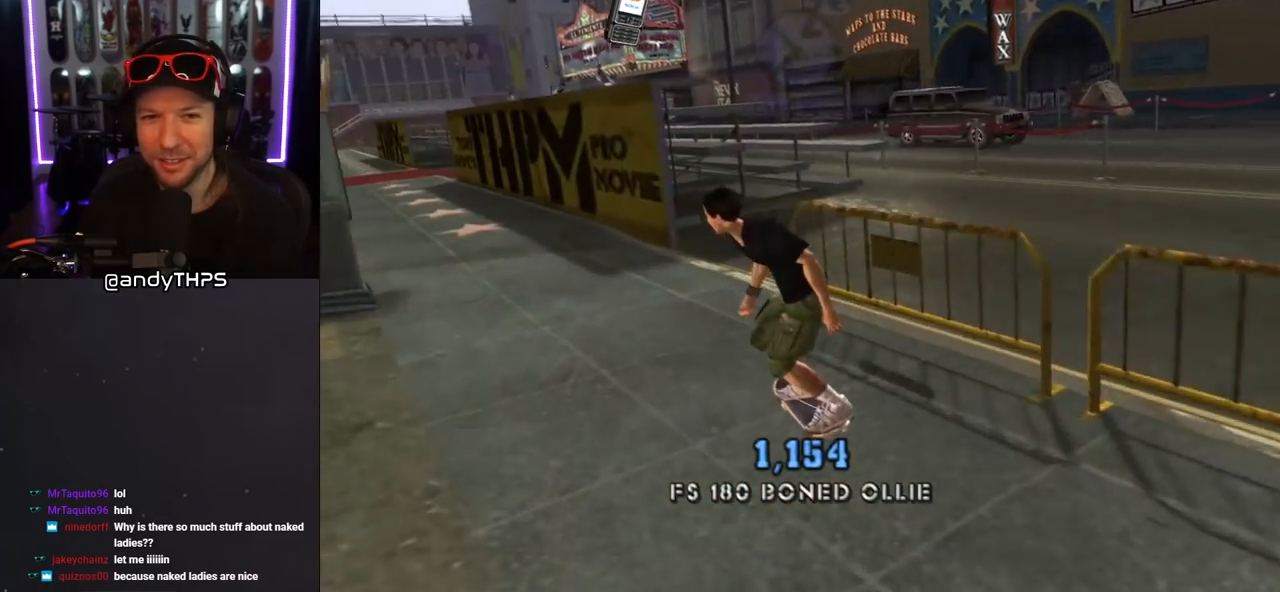
{"buttons": ["TRIANGLE", "DPAD_UP"], "left_stick": "center", "right_stick": "center", "events": [[17, "DPAD_UP", "down"], [200, "DPAD_UP", "up"], [217, "CROSS", "up"], [233, "DPAD_UP", "down"], [350, "TRIANGLE", "down"]]}
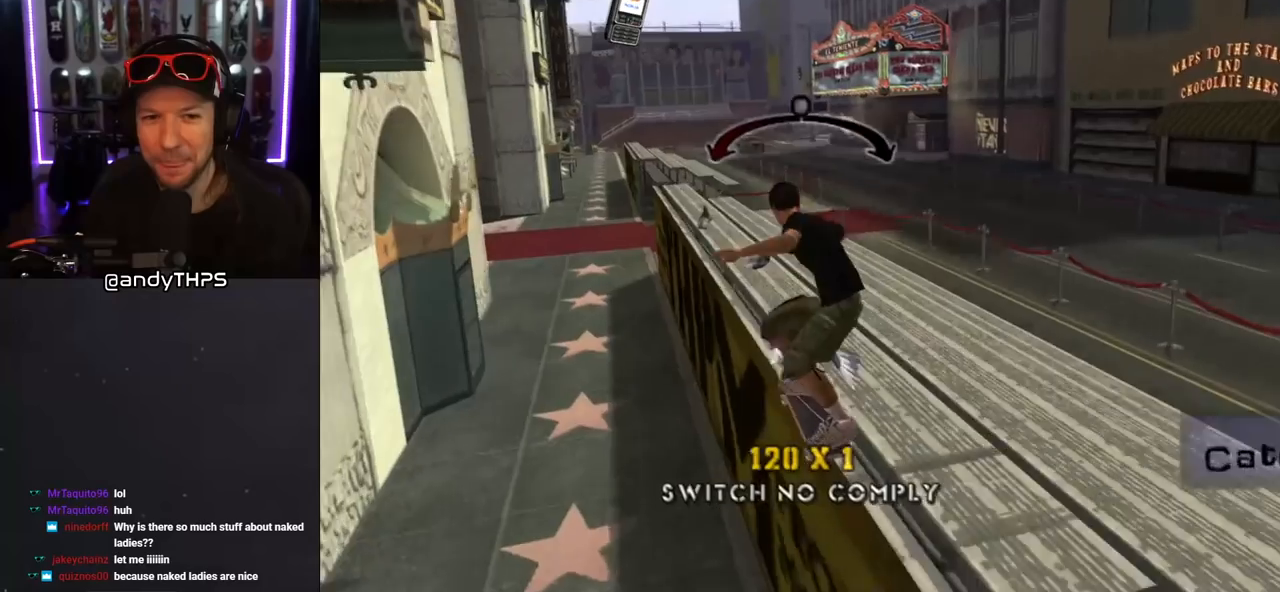
{"buttons": ["SQUARE", "L1", "DPAD_RIGHT"], "left_stick": "center", "right_stick": "center", "events": [[17, "DPAD_UP", "up"], [117, "CROSS", "down"], [117, "TRIANGLE", "up"], [367, "DPAD_RIGHT", "down"], [400, "L1", "down"], [483, "SQUARE", "down"], [500, "CROSS", "up"]]}
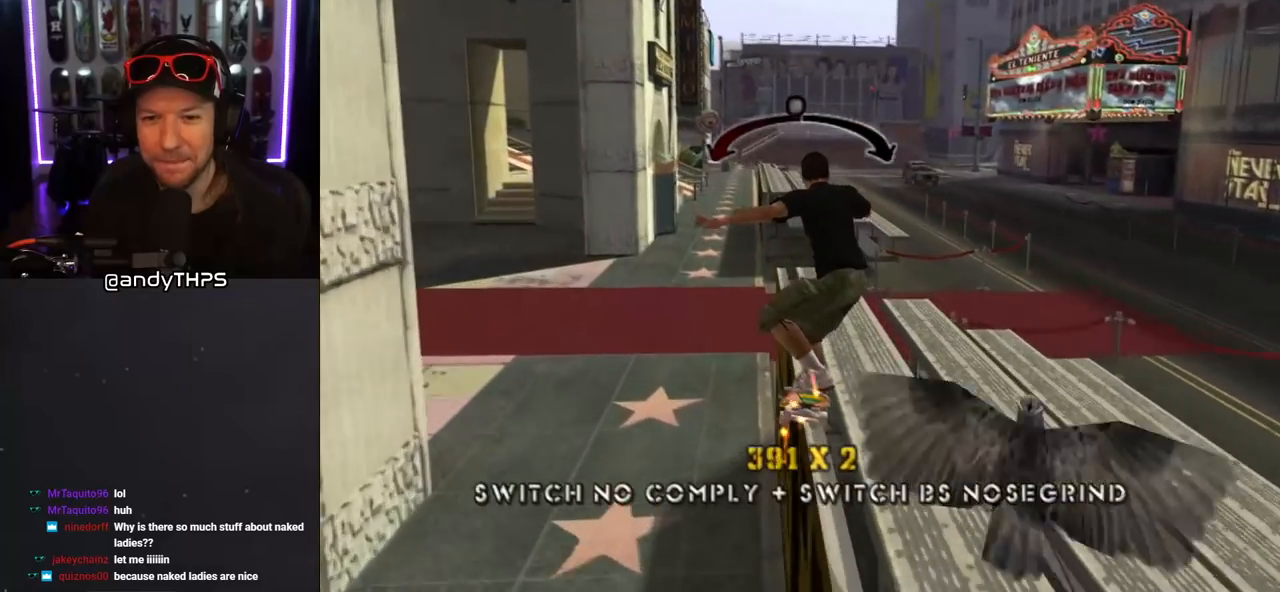
{"buttons": ["CROSS"], "left_stick": "center", "right_stick": "center", "events": [[133, "SQUARE", "up"], [300, "DPAD_RIGHT", "up"], [367, "CROSS", "down"], [450, "L1", "up"]]}
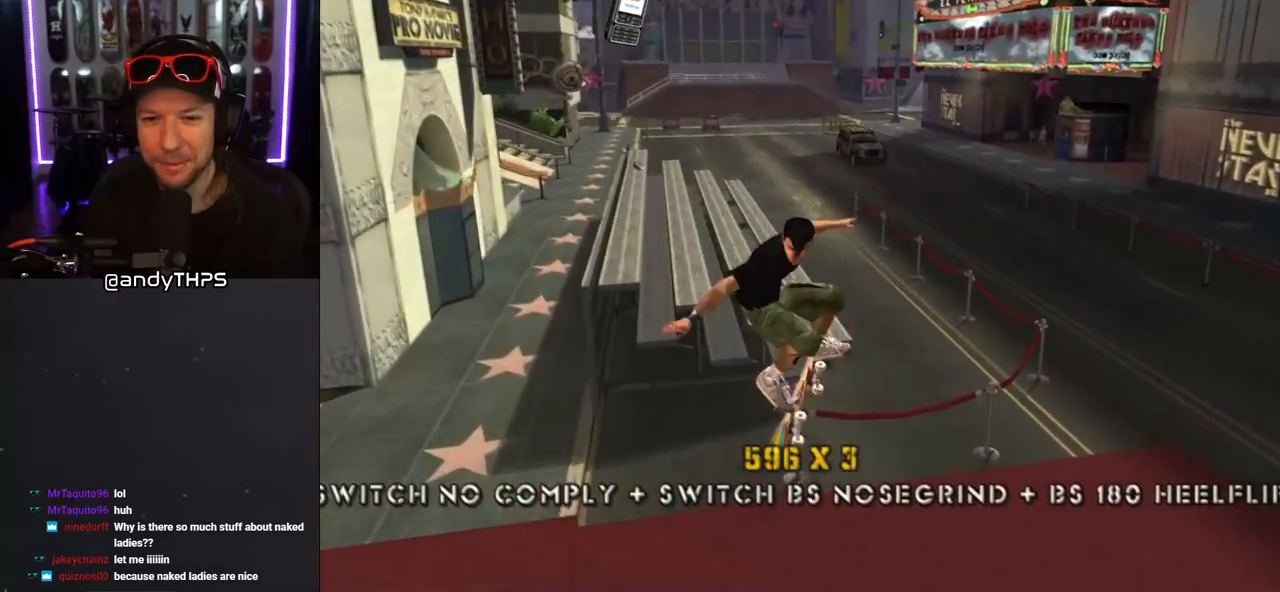
{"buttons": ["CROSS", "DPAD_UP"], "left_stick": "center", "right_stick": "center", "events": [[183, "DPAD_UP", "down"], [250, "DPAD_UP", "up"], [317, "DPAD_UP", "down"], [383, "CROSS", "up"], [467, "CROSS", "down"]]}
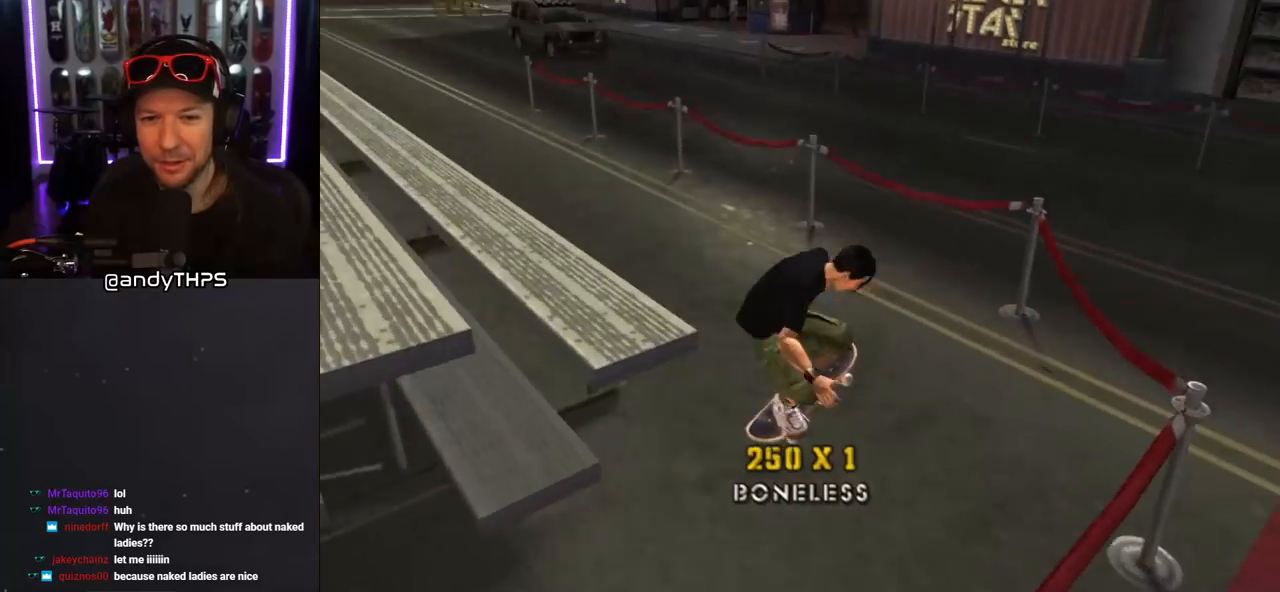
{"buttons": ["CROSS", "DPAD_UP", "DPAD_LEFT"], "left_stick": "center", "right_stick": "center", "events": [[17, "DPAD_UP", "up"], [200, "DPAD_LEFT", "down"], [233, "DPAD_UP", "down"], [250, "L1", "down"], [267, "R1", "down"], [383, "L1", "up"], [383, "R1", "up"]]}
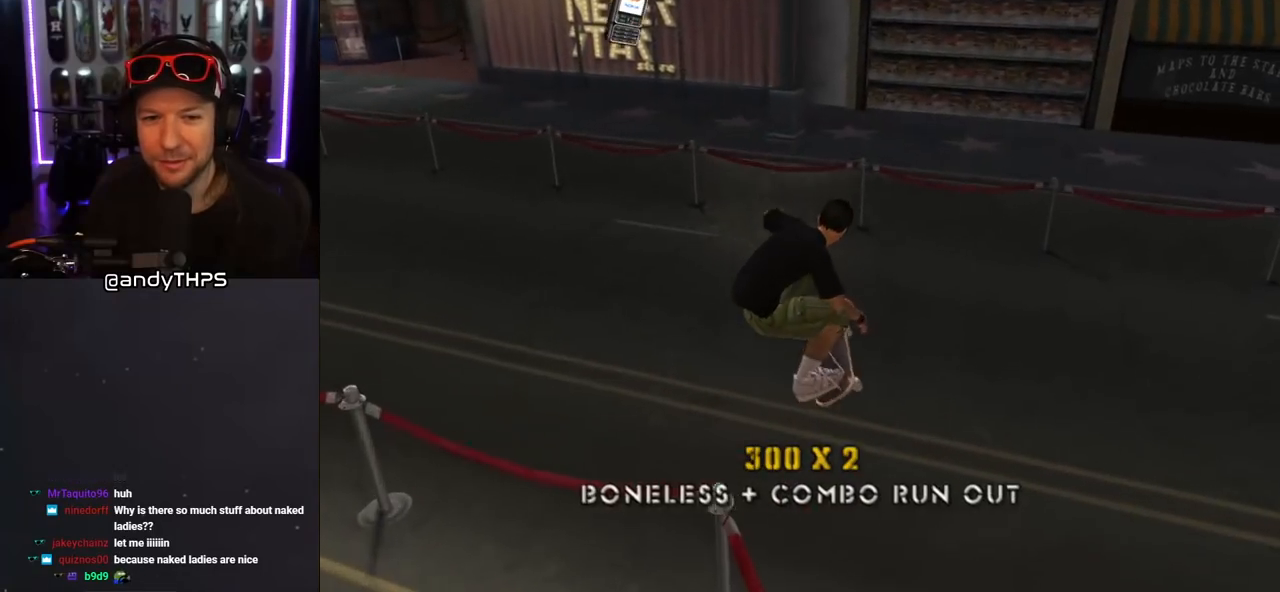
{"buttons": ["CROSS", "DPAD_UP"], "left_stick": "center", "right_stick": "center", "events": [[233, "L1", "down"], [250, "R1", "down"], [417, "R1", "up"], [433, "L1", "up"], [500, "DPAD_LEFT", "up"]]}
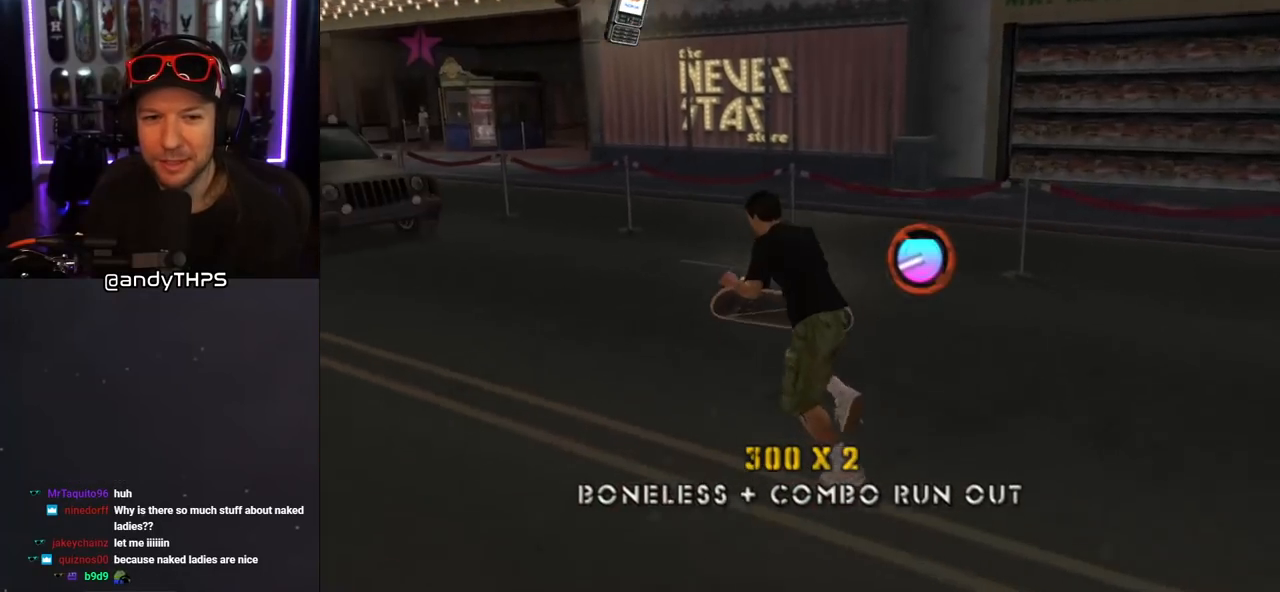
{"buttons": [], "left_stick": "center", "right_stick": "center", "events": [[67, "DPAD_UP", "up"], [133, "DPAD_UP", "down"], [233, "DPAD_UP", "up"], [267, "DPAD_RIGHT", "down"], [383, "CROSS", "up"], [383, "DPAD_RIGHT", "up"]]}
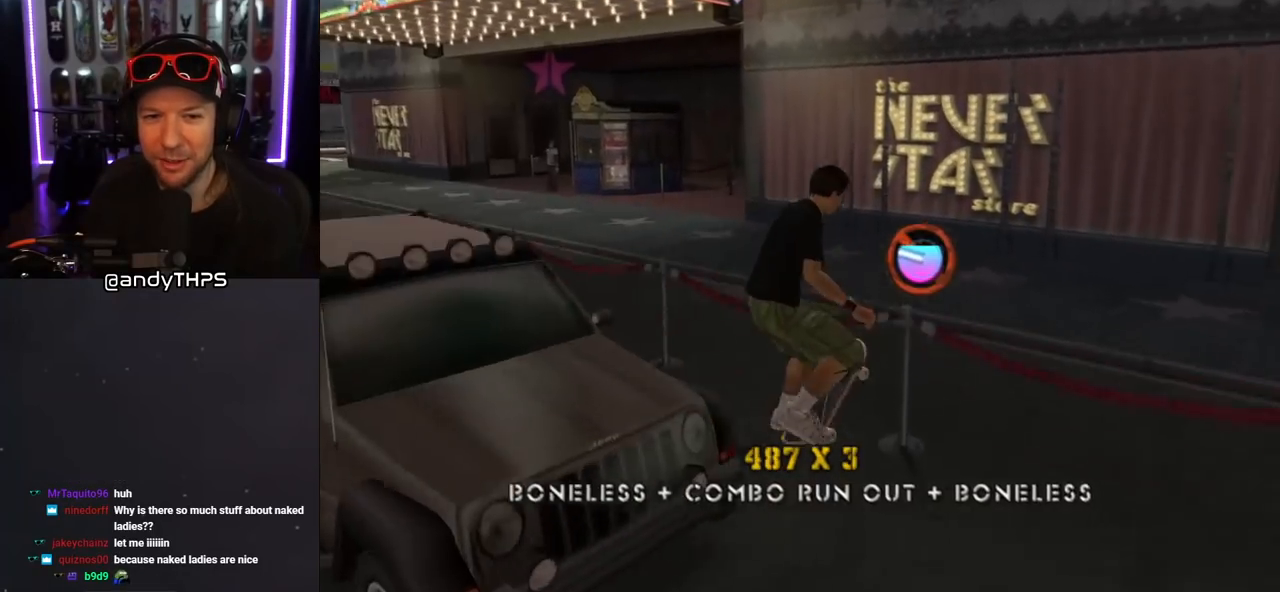
{"buttons": ["CROSS", "DPAD_UP", "DPAD_LEFT"], "left_stick": "center", "right_stick": "center", "events": [[233, "CROSS", "down"], [233, "DPAD_LEFT", "down"], [233, "DPAD_UP", "down"], [267, "L1", "down"], [283, "R1", "down"], [433, "L1", "up"], [433, "R1", "up"]]}
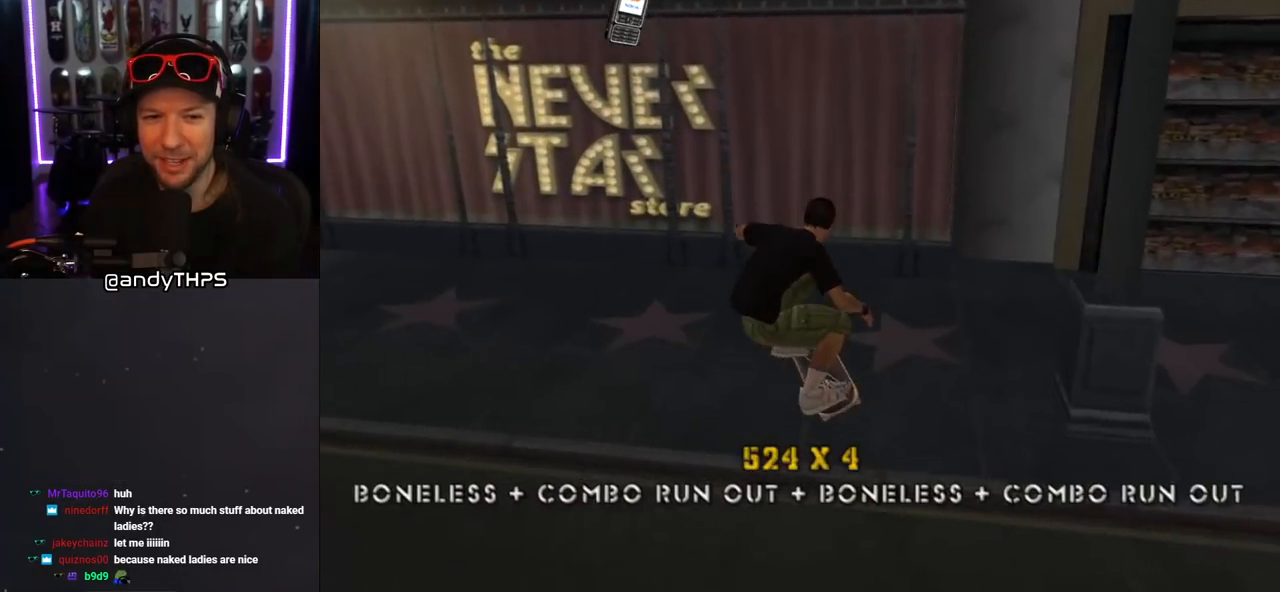
{"buttons": ["CROSS", "DPAD_UP", "DPAD_LEFT"], "left_stick": "center", "right_stick": "center", "events": [[217, "L1", "down"], [233, "R1", "down"], [417, "R1", "up"], [450, "L1", "up"]]}
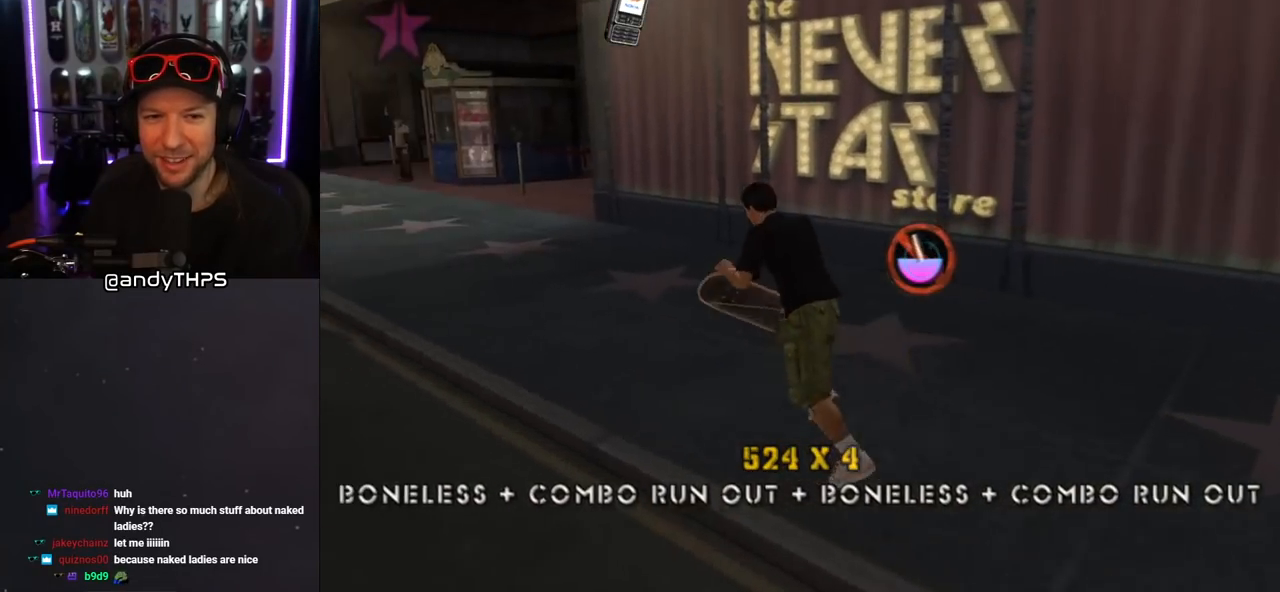
{"buttons": [], "left_stick": "center", "right_stick": "left", "events": [[50, "DPAD_UP", "up"], [67, "DPAD_LEFT", "up"], [250, "CROSS", "up"], [267, "DPAD_RIGHT", "down"], [317, "DPAD_RIGHT", "up"], [317, "right_stick", "left"]]}
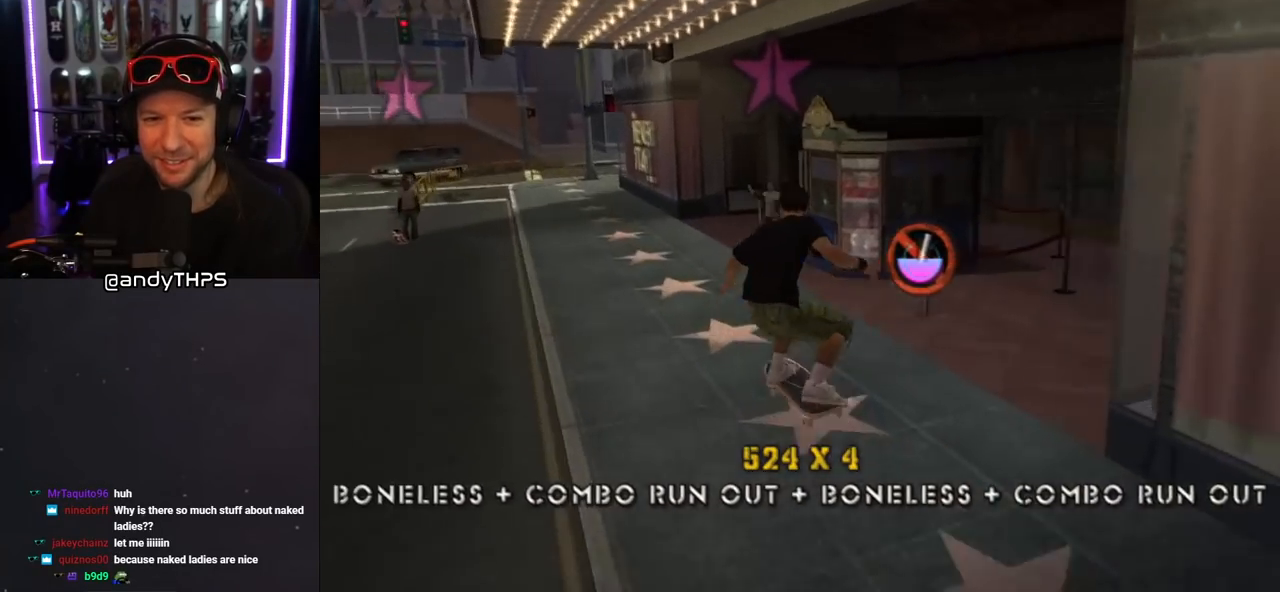
{"buttons": ["DPAD_DOWN", "DPAD_RIGHT"], "left_stick": "center", "right_stick": "center", "events": [[83, "right_stick", "center"], [333, "DPAD_RIGHT", "down"], [367, "DPAD_DOWN", "down"]]}
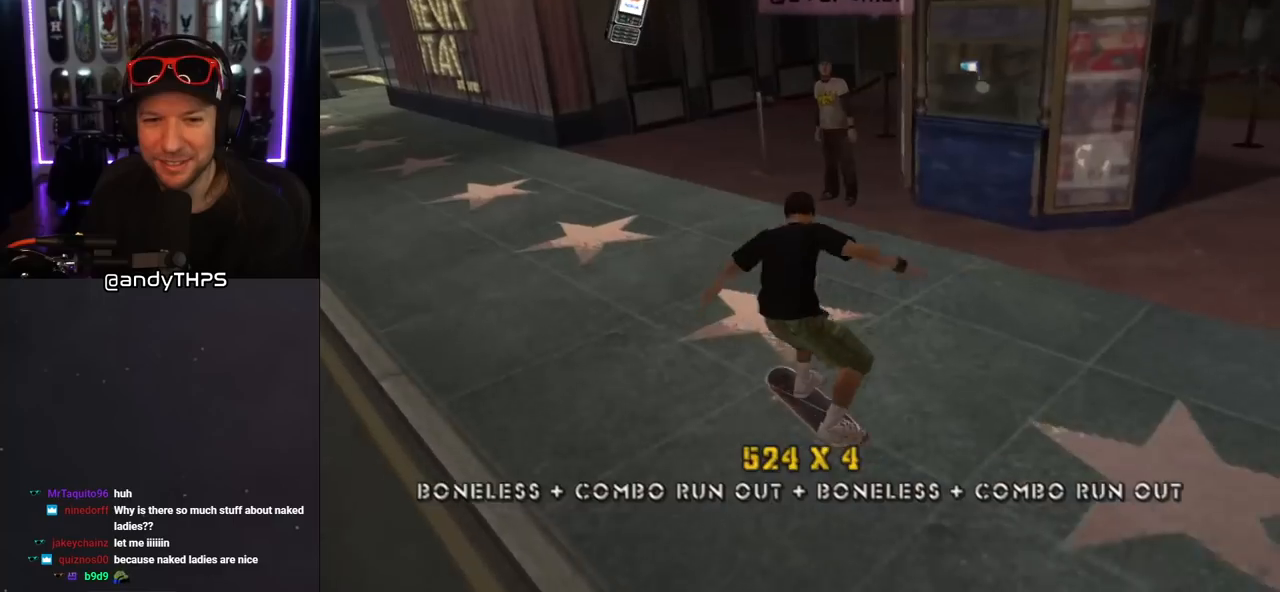
{"buttons": [], "left_stick": "center", "right_stick": "center", "events": [[200, "CIRCLE", "down"], [217, "DPAD_RIGHT", "up"], [350, "CIRCLE", "up"], [350, "DPAD_DOWN", "up"]]}
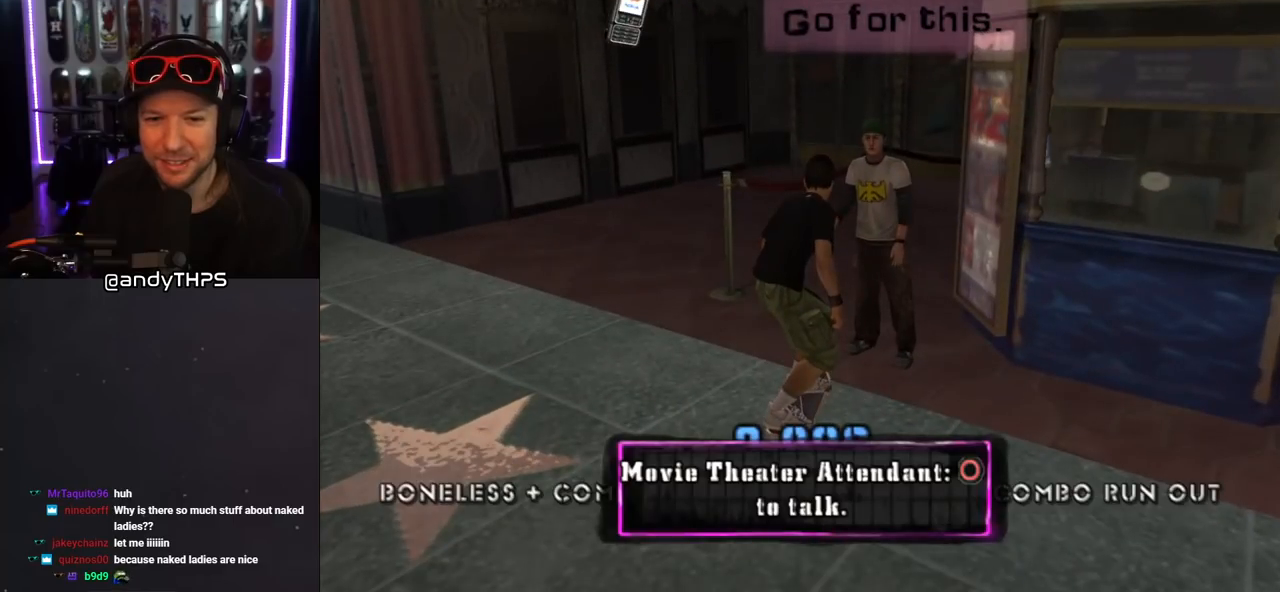
{"buttons": [], "left_stick": "center", "right_stick": "center", "events": []}
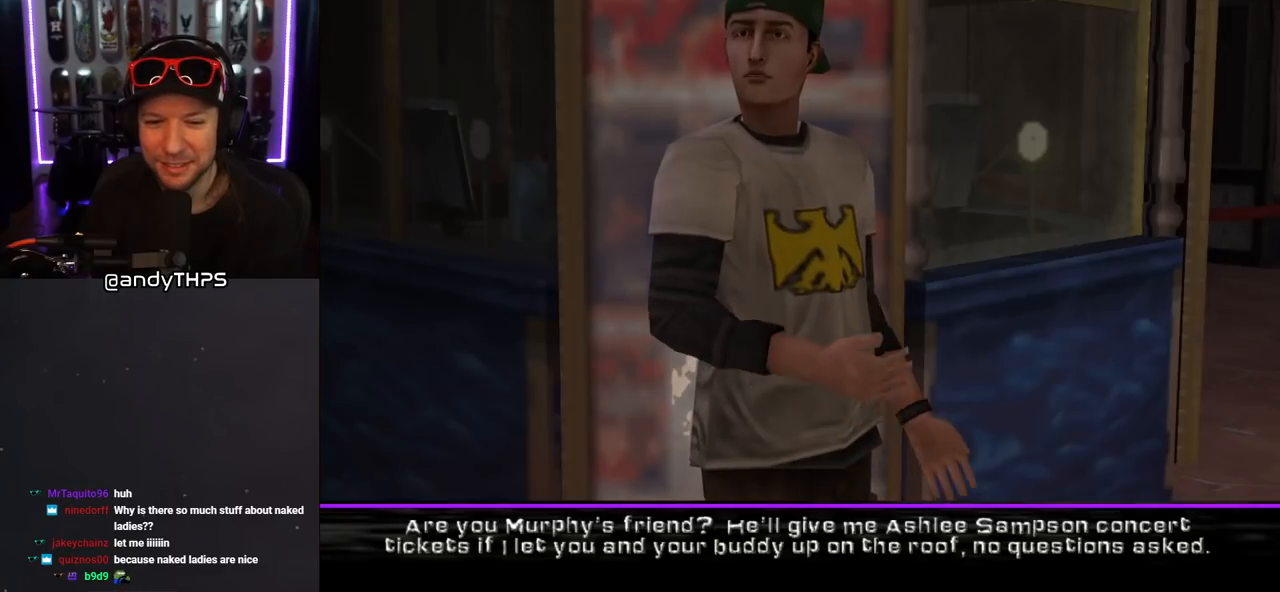
{"buttons": ["CROSS"], "left_stick": "center", "right_stick": "center", "events": [[417, "CROSS", "down"]]}
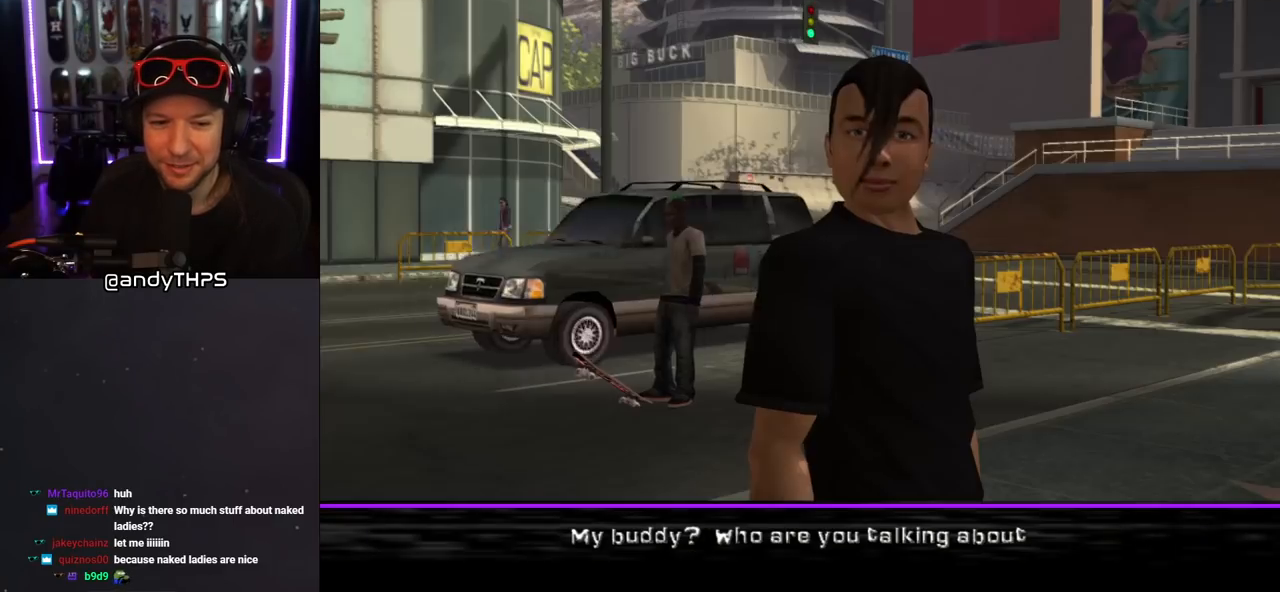
{"buttons": [], "left_stick": "center", "right_stick": "center", "events": [[50, "CROSS", "up"]]}
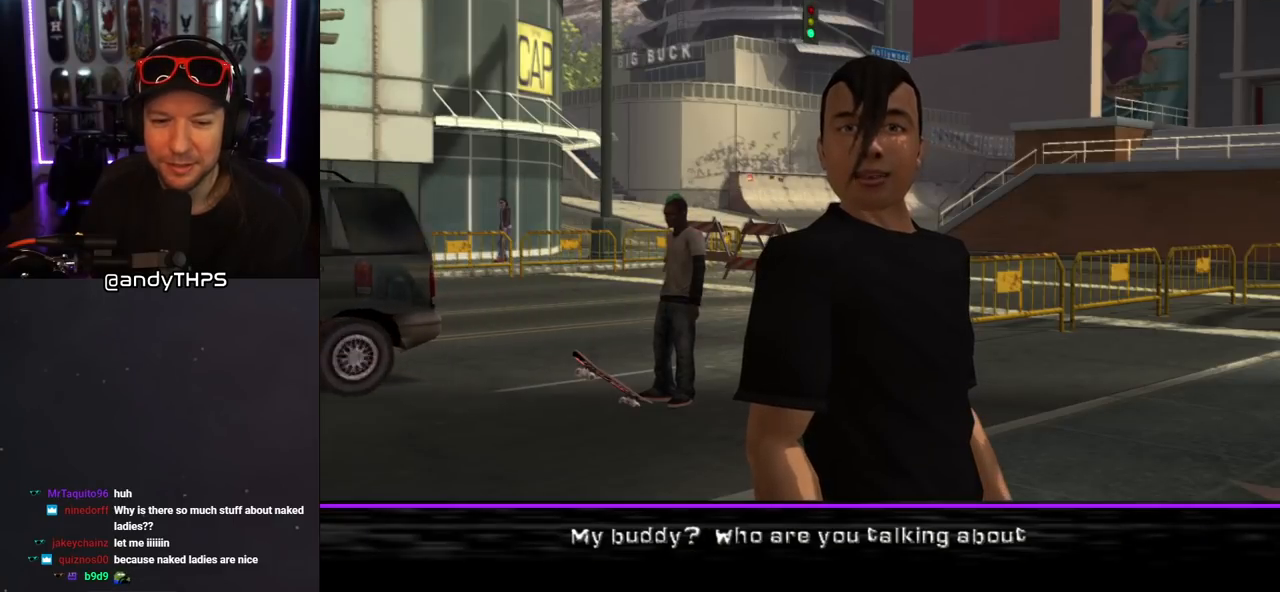
{"buttons": [], "left_stick": "center", "right_stick": "center", "events": [[167, "CROSS", "down"], [317, "CROSS", "up"]]}
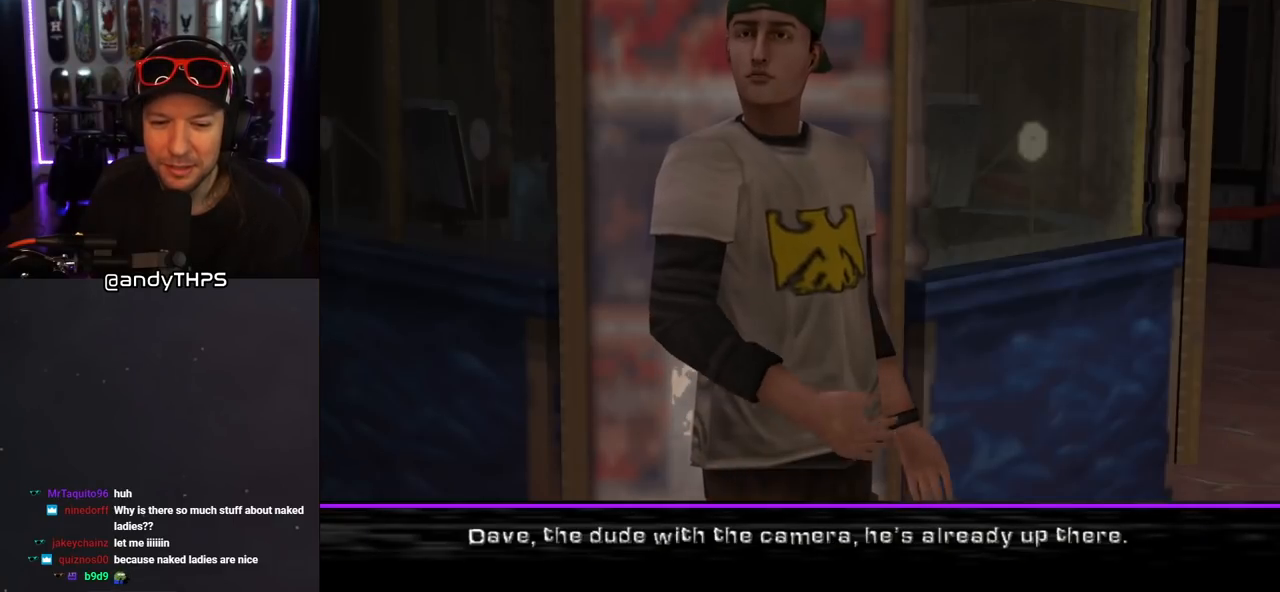
{"buttons": [], "left_stick": "center", "right_stick": "center", "events": [[350, "CROSS", "down"], [467, "CROSS", "up"]]}
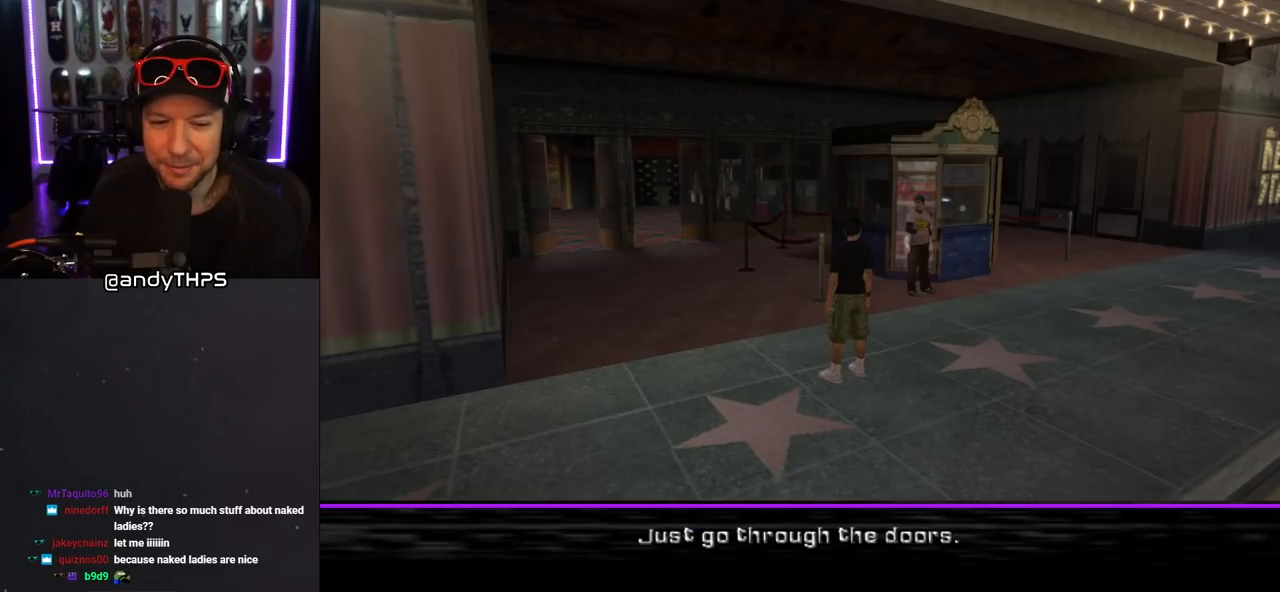
{"buttons": [], "left_stick": "center", "right_stick": "center", "events": []}
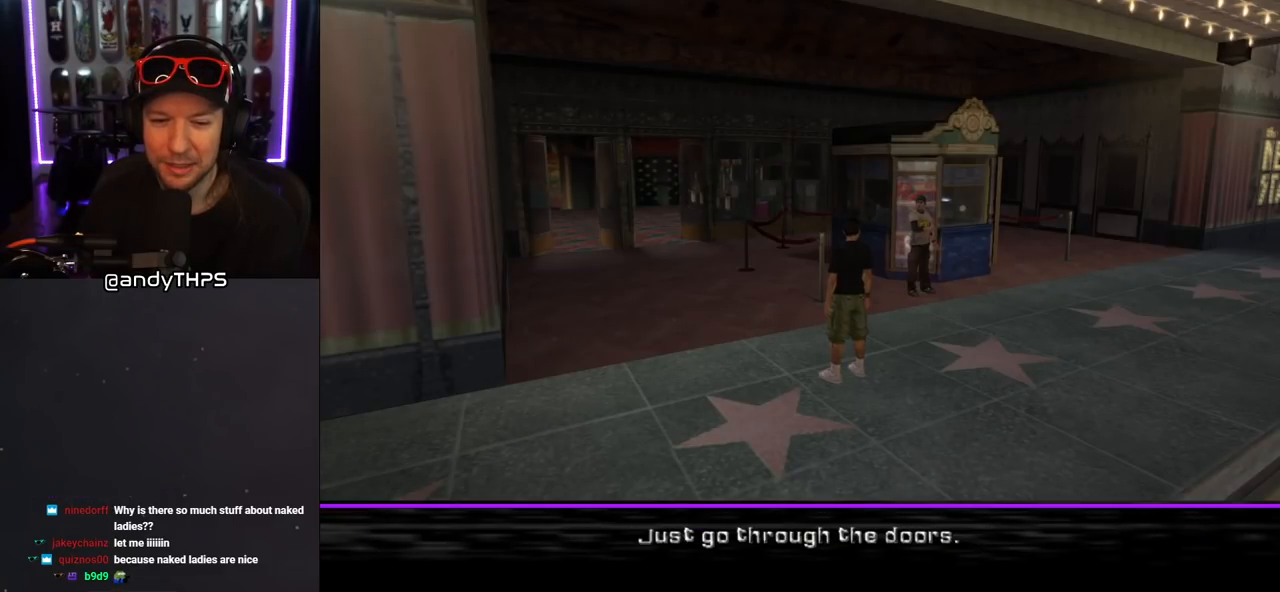
{"buttons": [], "left_stick": "center", "right_stick": "center", "events": []}
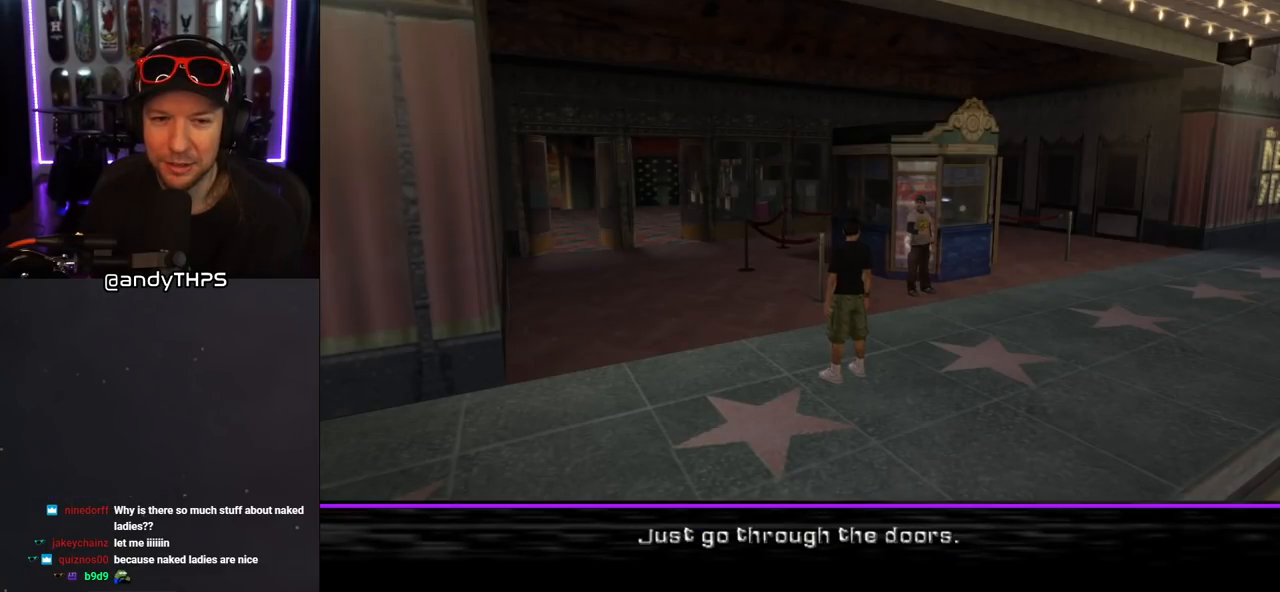
{"buttons": [], "left_stick": "center", "right_stick": "center", "events": [[17, "CROSS", "down"], [183, "CROSS", "up"]]}
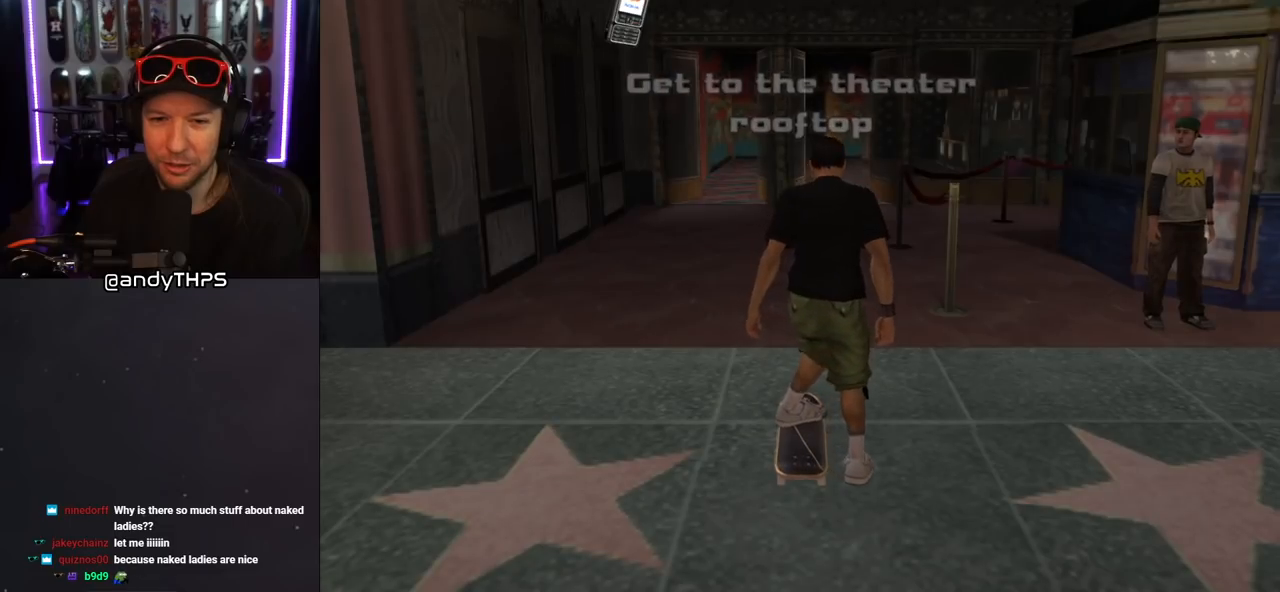
{"buttons": ["CROSS", "DPAD_UP"], "left_stick": "center", "right_stick": "center", "events": [[100, "DPAD_UP", "down"], [133, "CROSS", "down"]]}
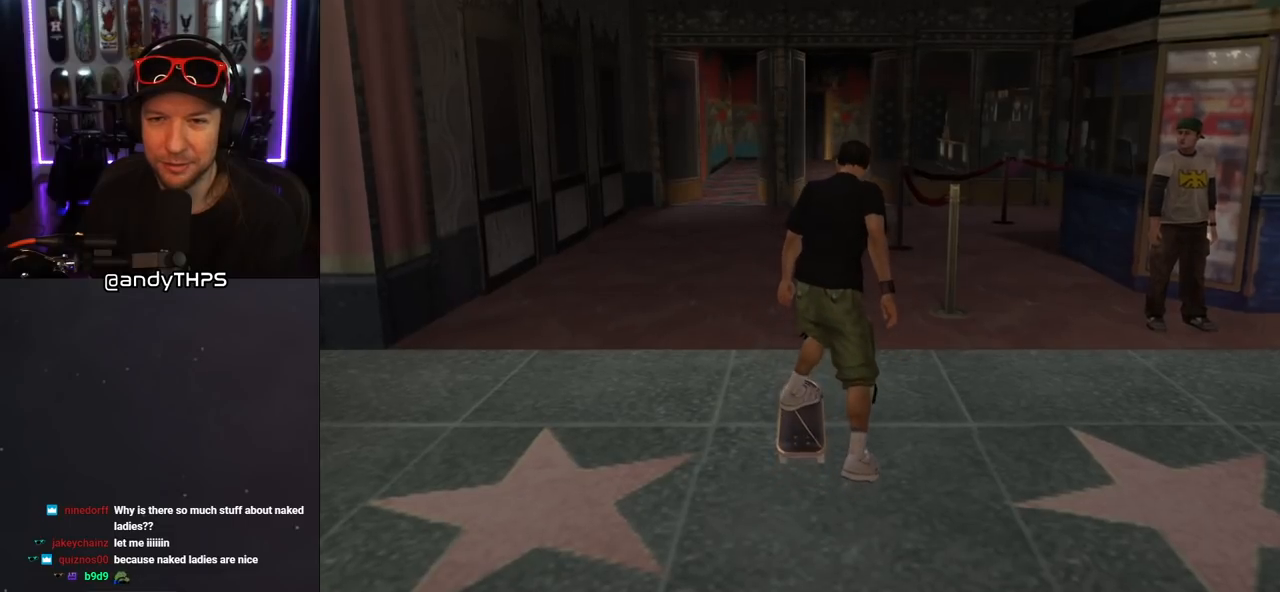
{"buttons": ["CROSS"], "left_stick": "center", "right_stick": "center", "events": [[133, "DPAD_UP", "up"], [267, "DPAD_RIGHT", "down"], [333, "DPAD_RIGHT", "up"]]}
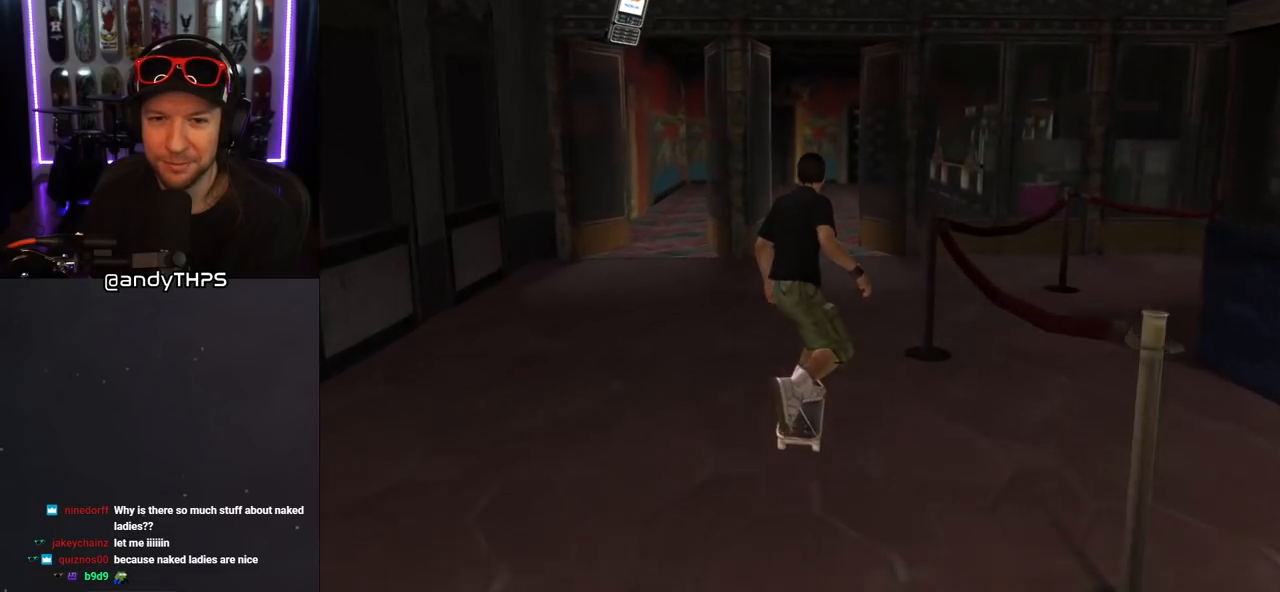
{"buttons": ["CROSS", "DPAD_DOWN"], "left_stick": "center", "right_stick": "center", "events": [[267, "DPAD_DOWN", "down"]]}
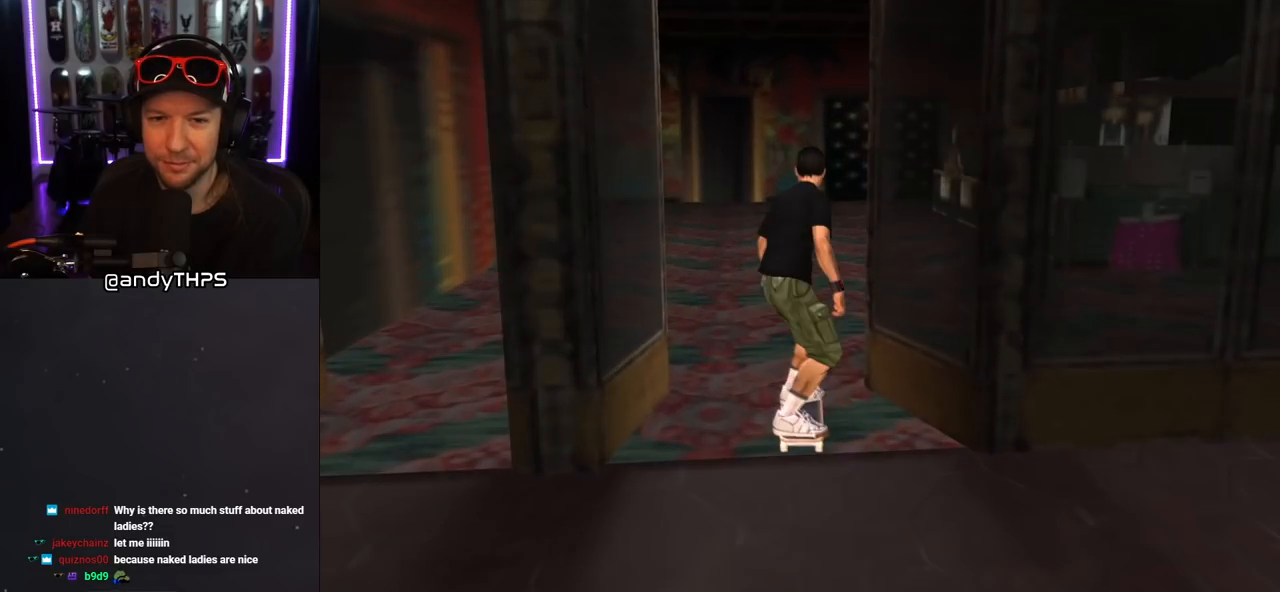
{"buttons": ["CROSS", "DPAD_DOWN"], "left_stick": "center", "right_stick": "center", "events": []}
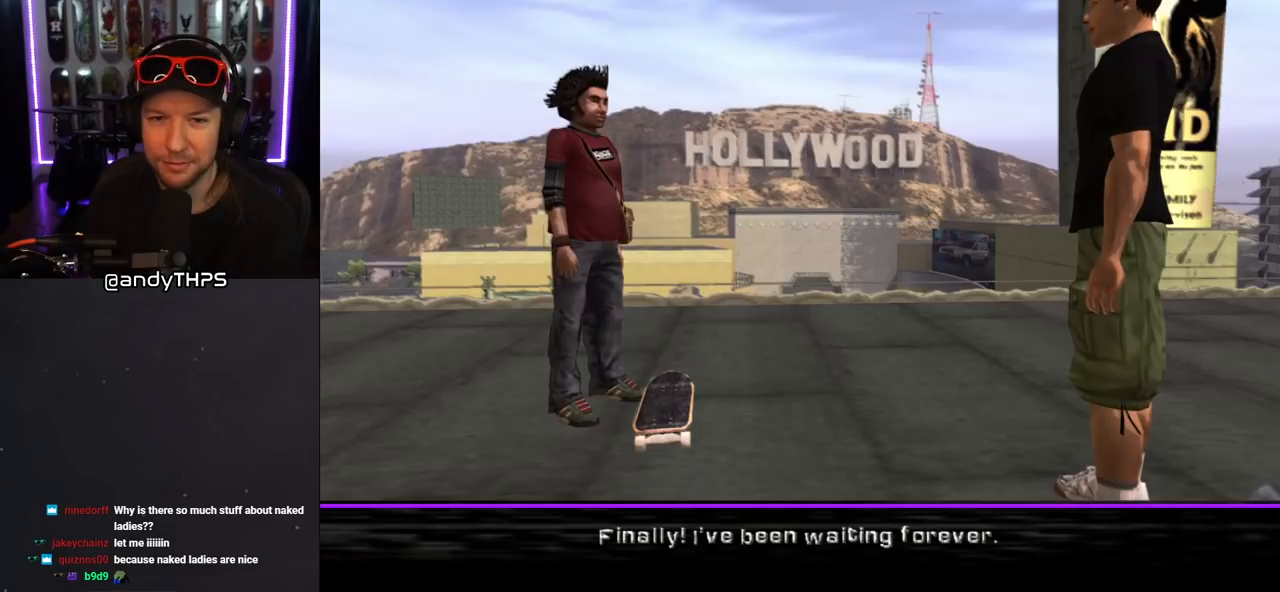
{"buttons": [], "left_stick": "center", "right_stick": "center", "events": [[217, "DPAD_DOWN", "up"], [450, "CROSS", "up"]]}